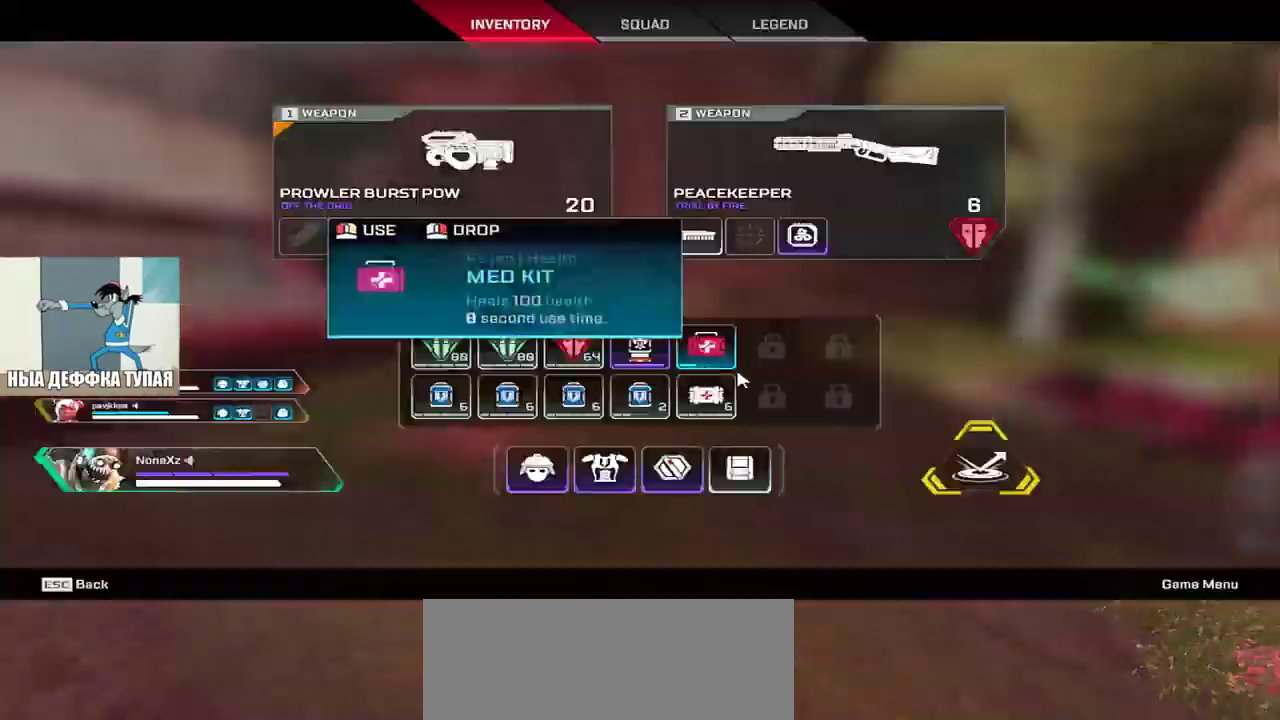
Gameplay with keyboard and mouse; each line is a JSON object with the keys and mouse buttons held at the frame after it. "events" lists presses ("down") and releases ("up") of "1", "2", "3", "4", "5", "a", "alt", "b", "c", "ctrl", "d", "e", "f", "g", "q", "r", "s", "shift", "space", "t", "tab", "v", "w", "x", "z", "mouse_left", "mouse_wheel", "mouse_right", "mouse_mb4" and "mouse_mb5" between this image and that frame as [ms after this image, input, new state], when the widget could be followed in between. "mouse_left", "mouse_wheel", "mouse_right", "mouse_mb4", "mouse_mb5" = the "left", "wheel", "right", "mb4", "mb5" buttons of the "mouse" list. No other keys are recorded. "wheel" means that the mouse wheel is clicked or scrolled. Mouse movement is not recorded.
{"keys": ["e"], "mouse": [], "events": [[83, "tab", "up"], [350, "mouse_right", "down"], [367, "s", "up"], [417, "mouse_right", "up"]]}
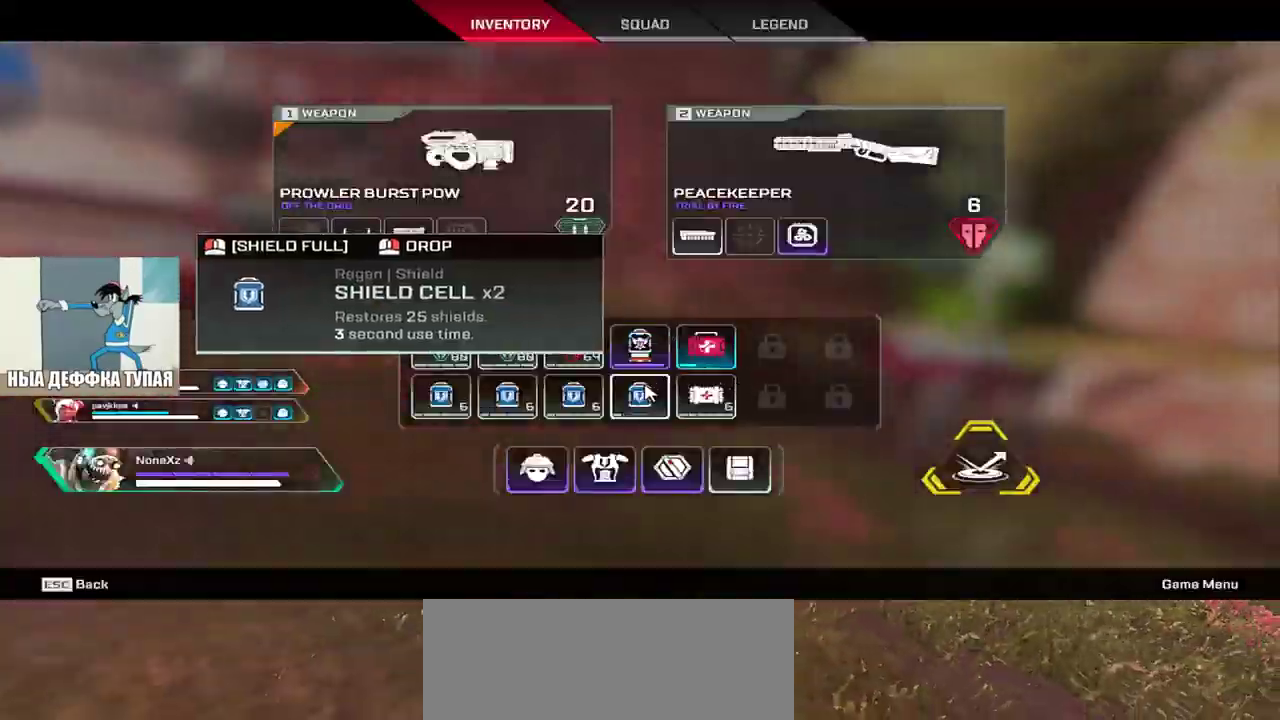
{"keys": ["w"], "mouse": [], "events": [[17, "mouse_right", "down"], [83, "mouse_right", "up"], [200, "w", "down"], [250, "tab", "down"], [267, "shift", "down"], [283, "e", "up"], [383, "shift", "up"], [383, "tab", "up"]]}
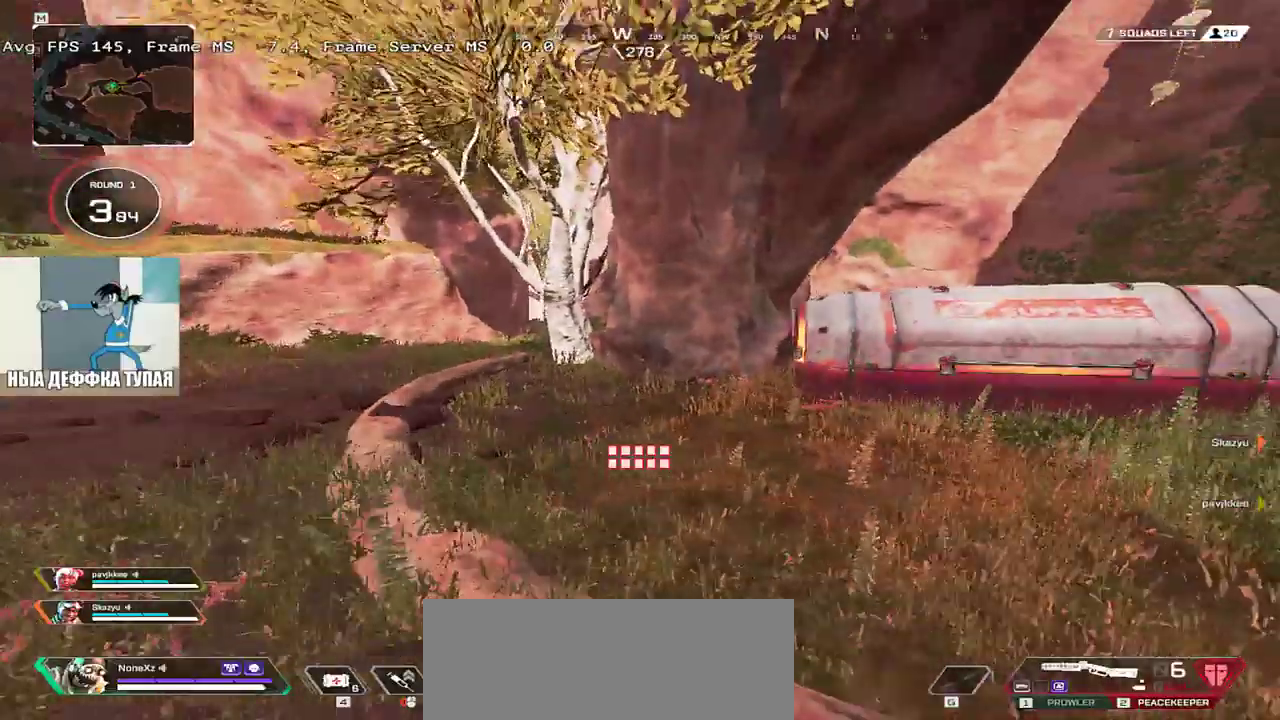
{"keys": ["c", "w"], "mouse": [], "events": [[500, "c", "down"]]}
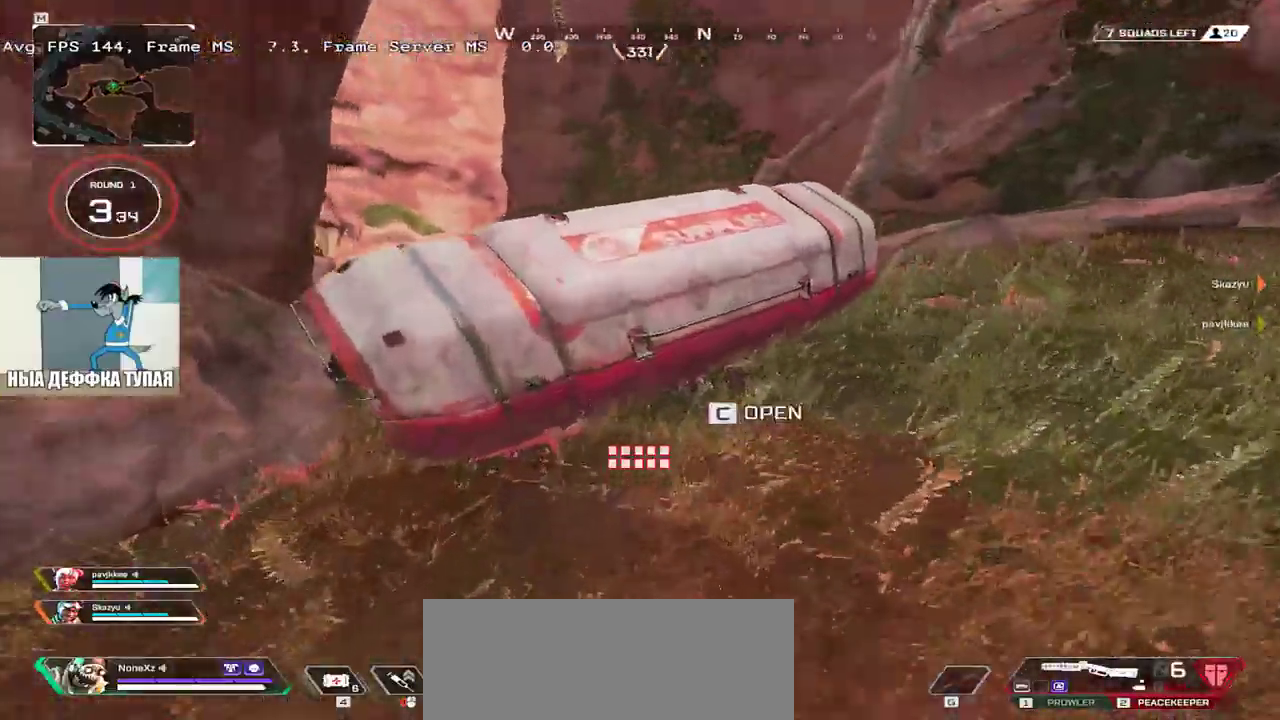
{"keys": ["s"], "mouse": [], "events": [[17, "e", "down"], [50, "w", "up"], [100, "c", "up"], [183, "s", "down"], [500, "e", "up"]]}
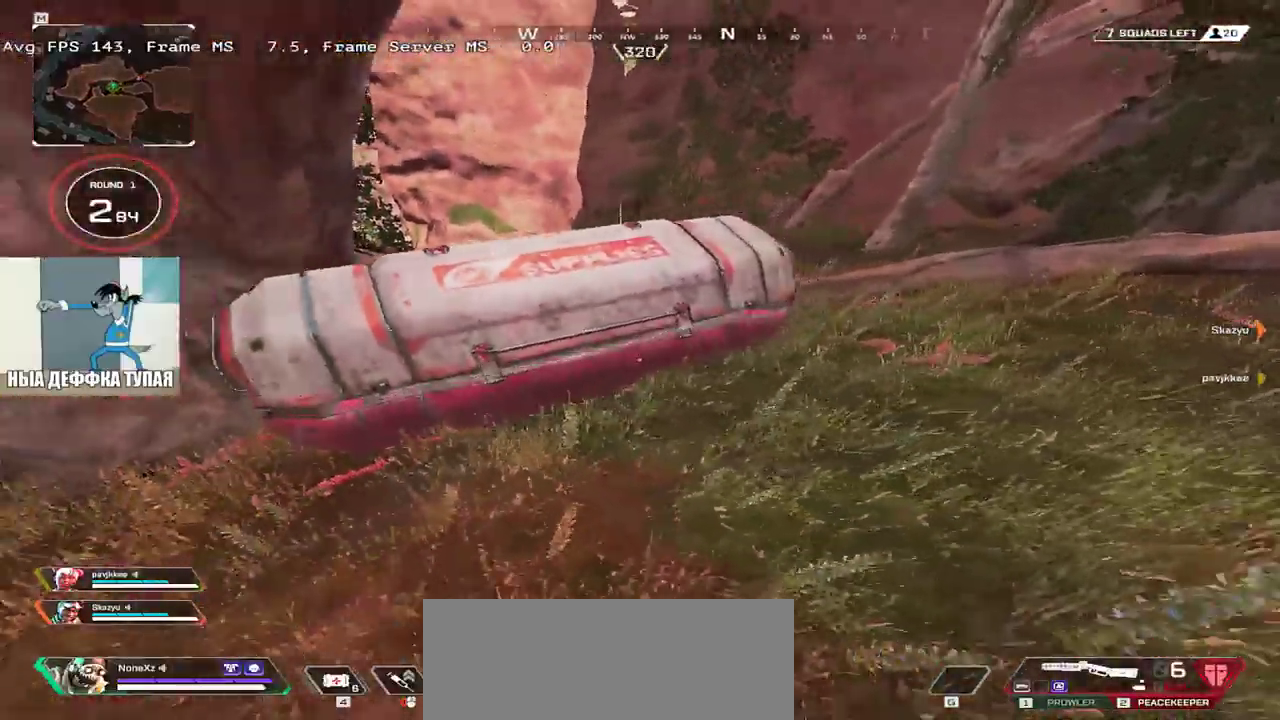
{"keys": ["w"], "mouse": [], "events": [[33, "s", "up"], [283, "q", "down"], [300, "w", "down"], [467, "q", "up"]]}
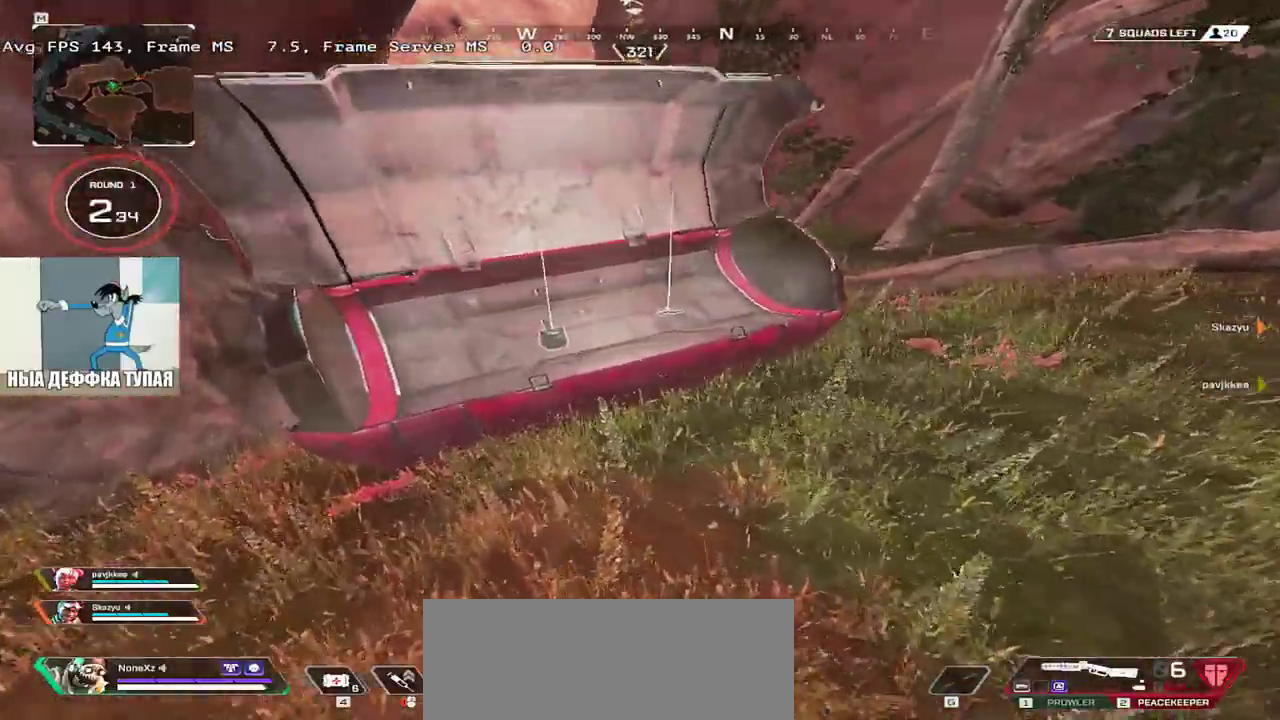
{"keys": ["e", "w"], "mouse": [], "events": [[67, "e", "down"], [67, "shift", "down"], [167, "shift", "up"]]}
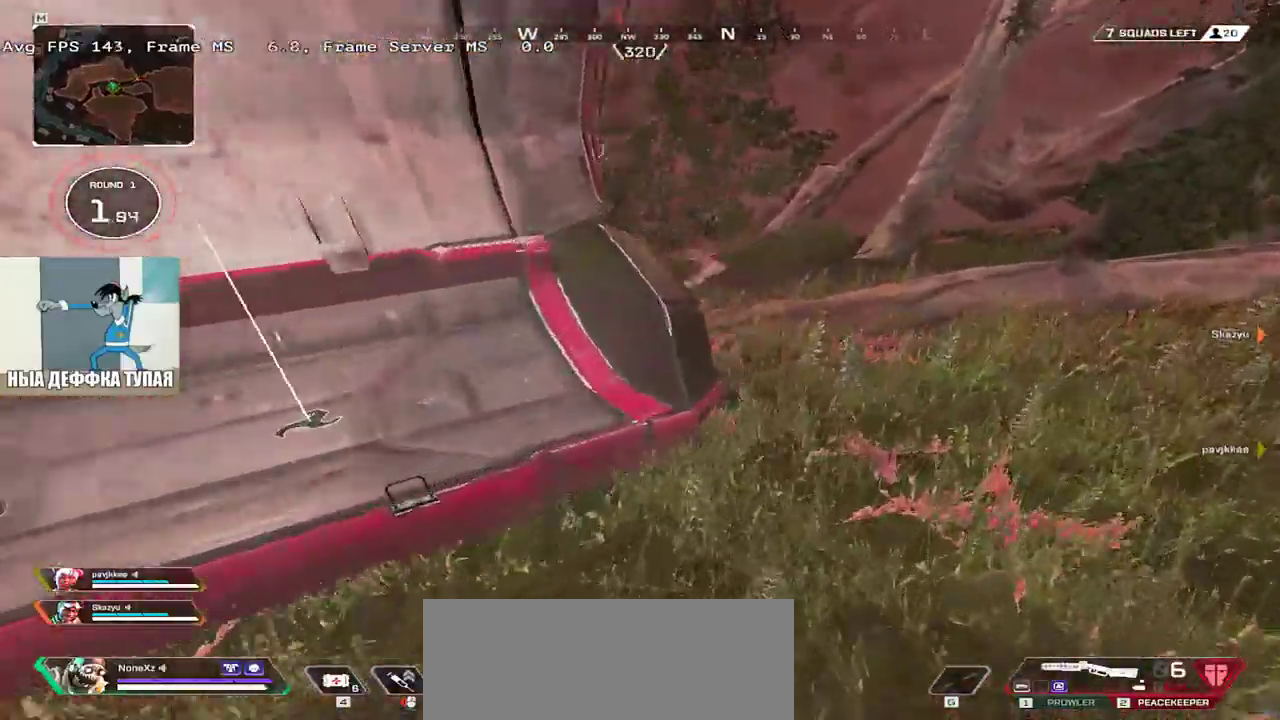
{"keys": ["e", "w"], "mouse": [], "events": []}
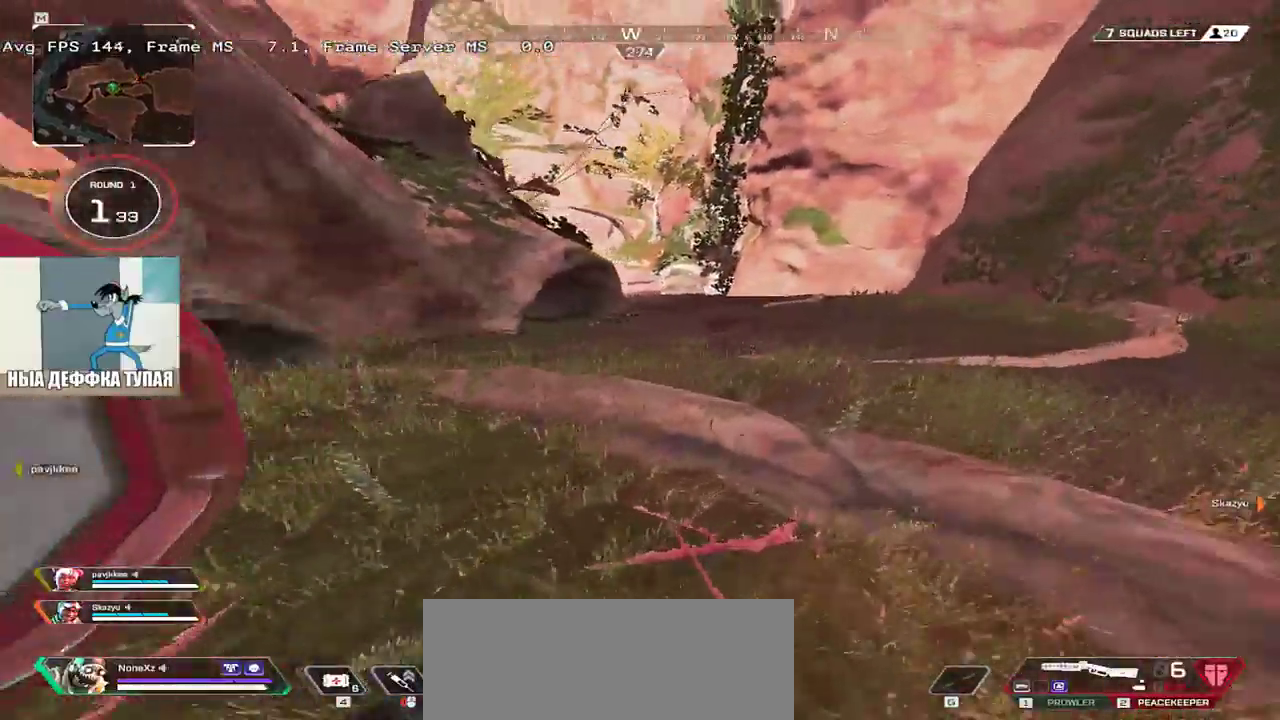
{"keys": ["e", "w"], "mouse": [], "events": []}
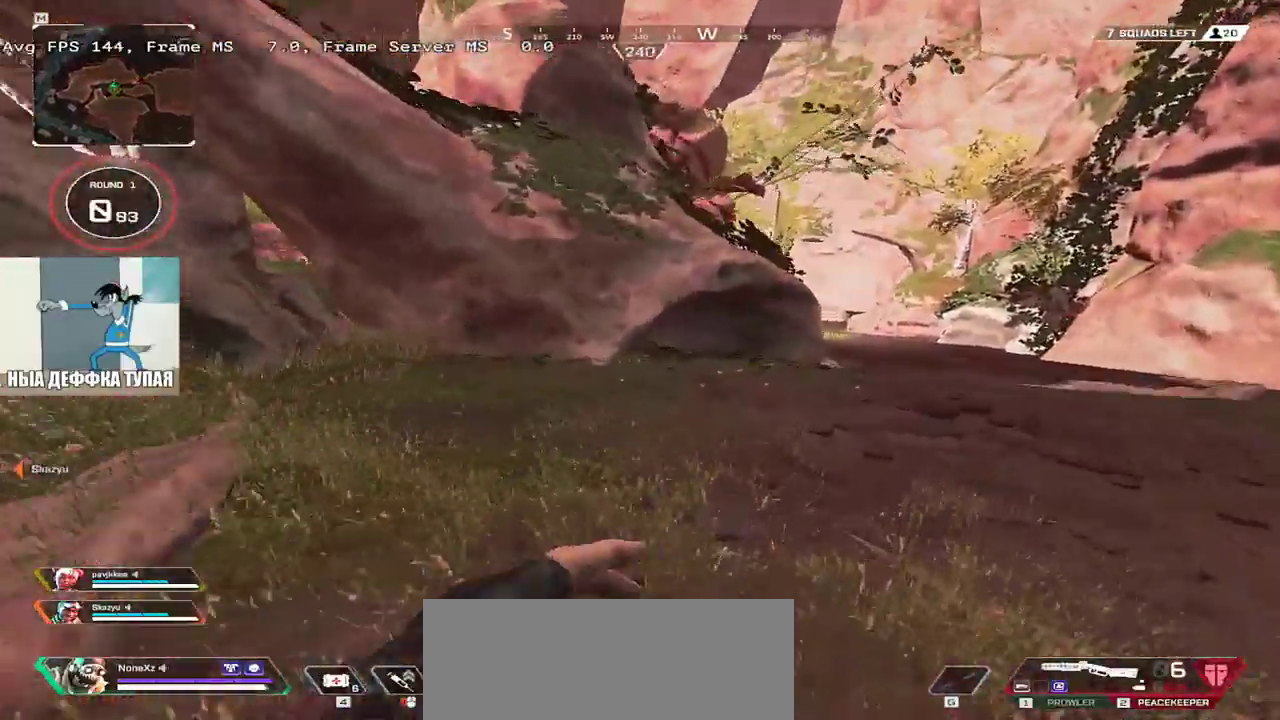
{"keys": ["ctrl", "e", "w"], "mouse": [], "events": [[383, "ctrl", "down"]]}
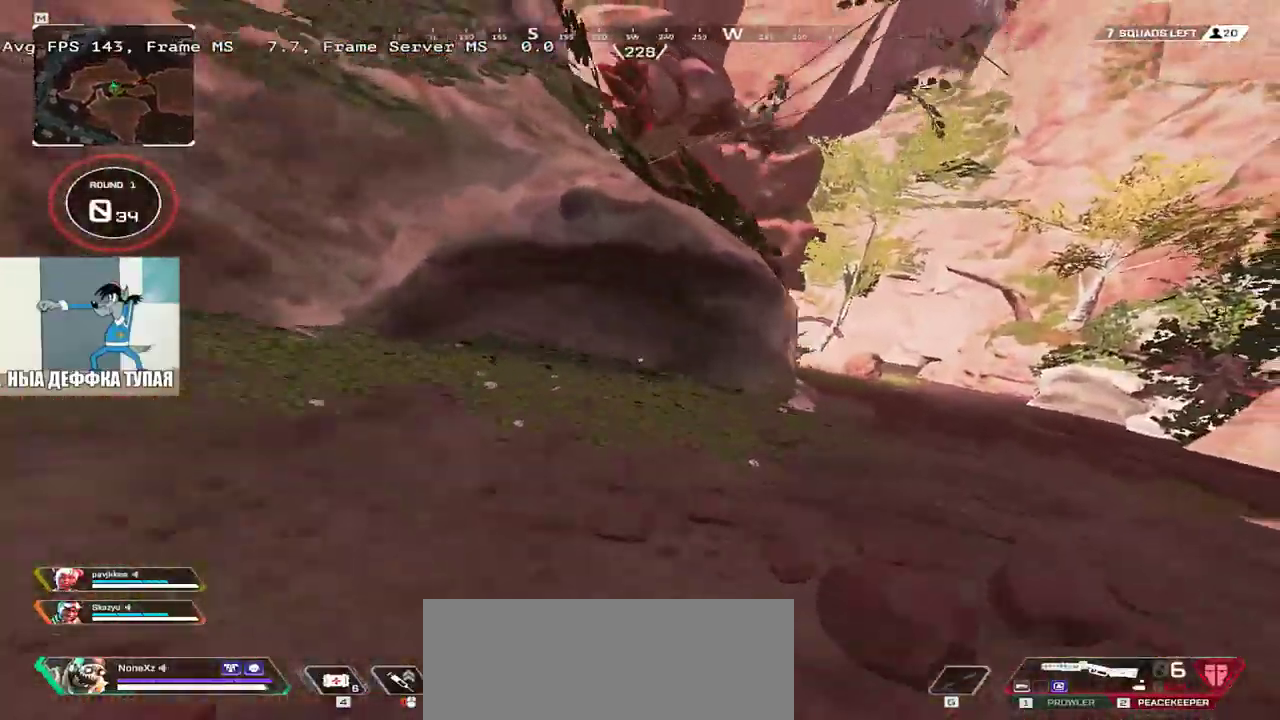
{"keys": ["ctrl", "e", "w"], "mouse": [], "events": []}
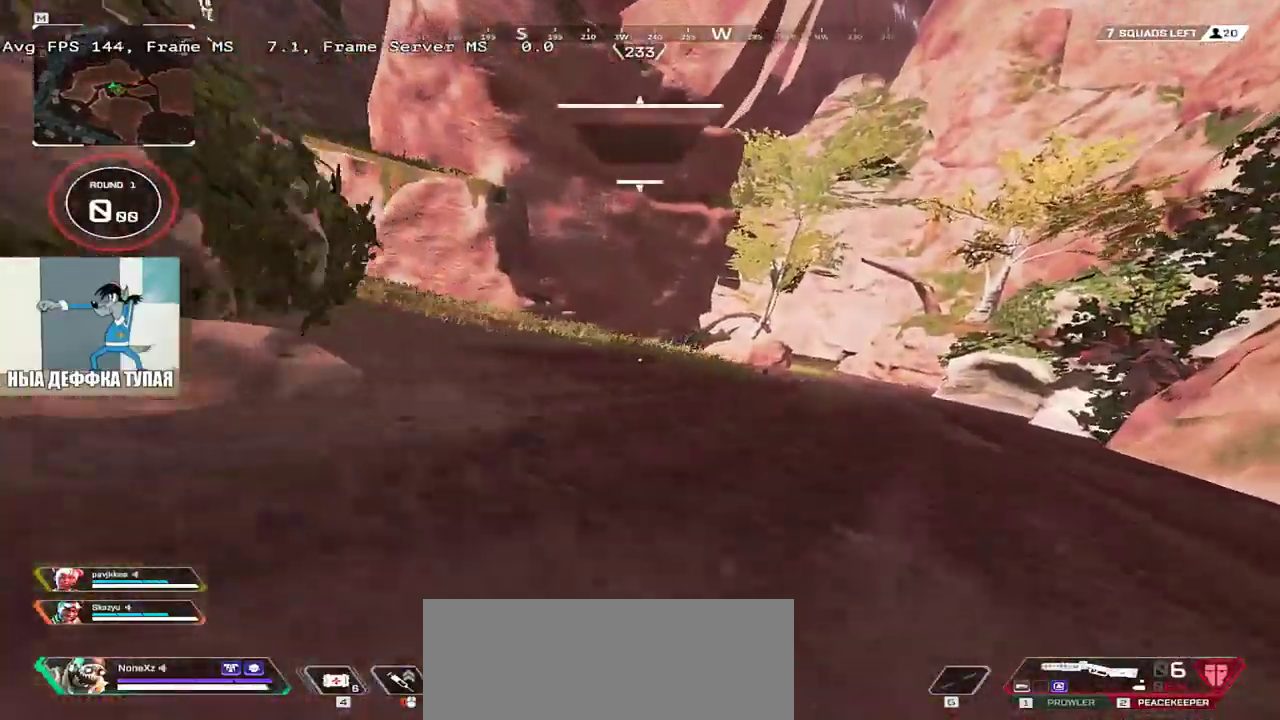
{"keys": ["w"], "mouse": [], "events": [[33, "mouse_right", "down"], [117, "mouse_right", "up"], [200, "ctrl", "up"], [333, "shift", "down"], [350, "e", "up"], [433, "shift", "up"]]}
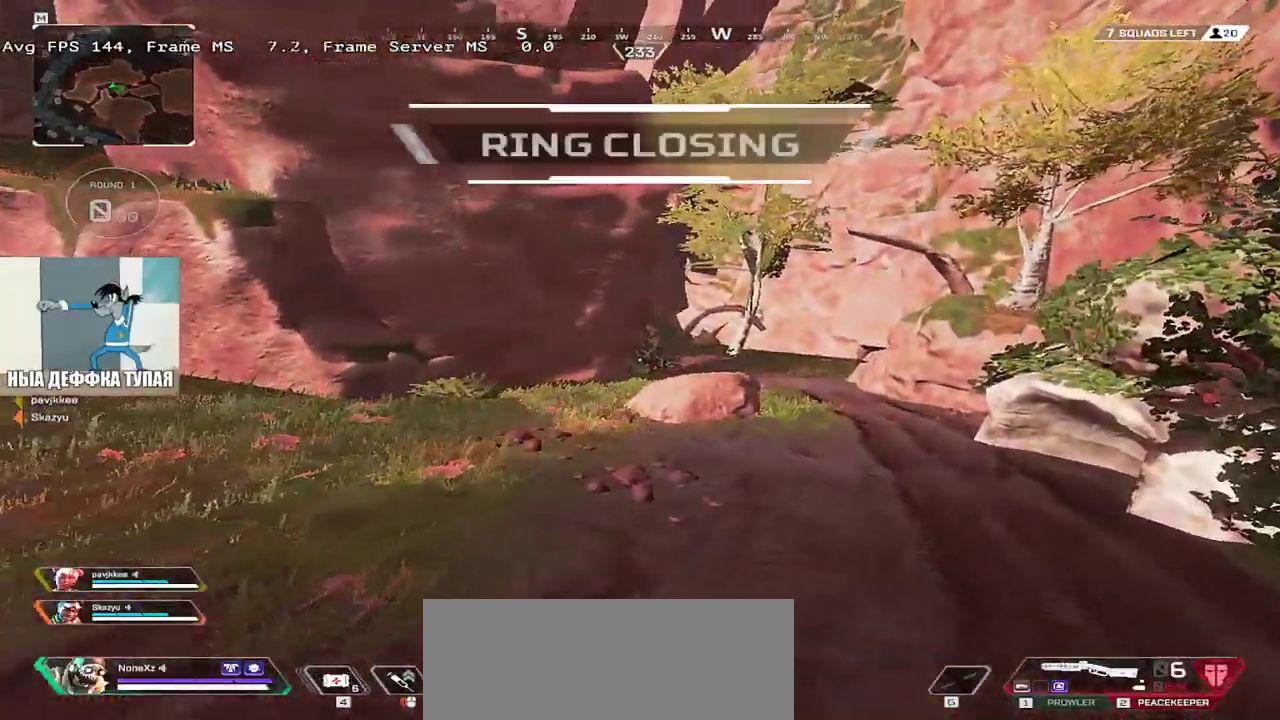
{"keys": ["e", "w"], "mouse": [], "events": [[183, "shift", "down"], [267, "shift", "up"], [400, "shift", "down"], [417, "e", "down"], [500, "shift", "up"]]}
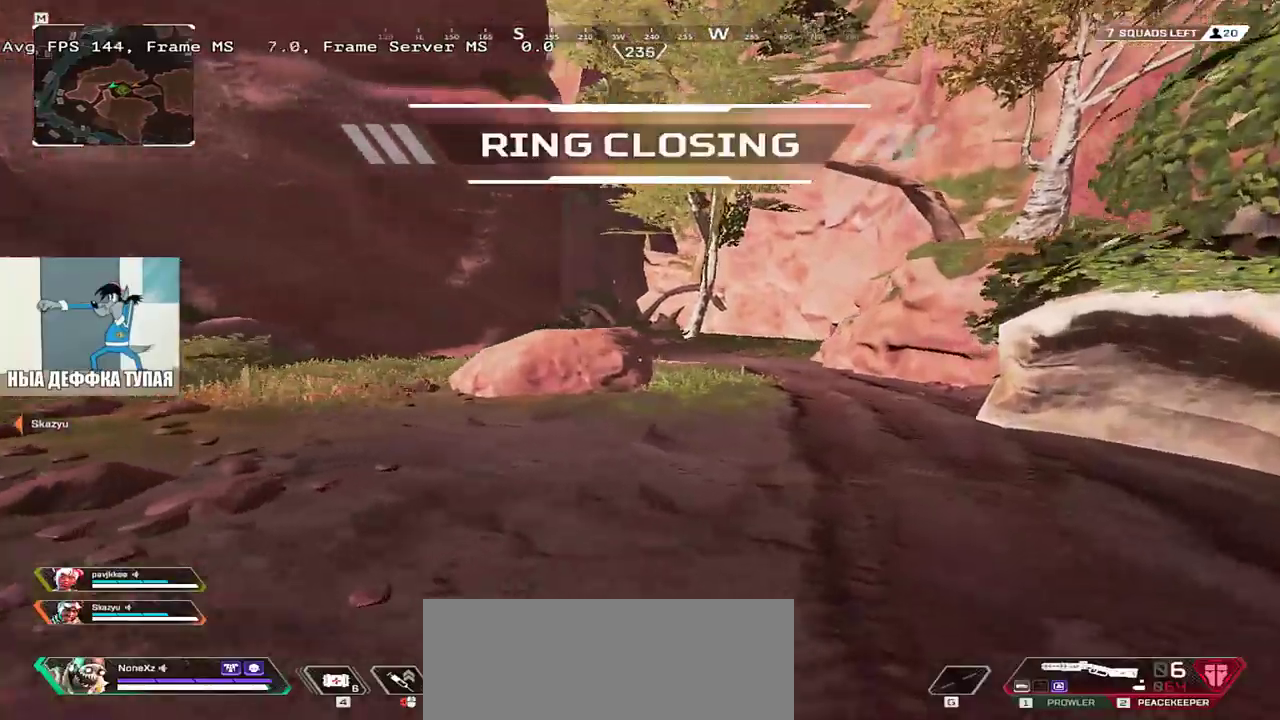
{"keys": ["w"], "mouse": [], "events": [[50, "e", "up"], [100, "shift", "down"], [167, "shift", "up"]]}
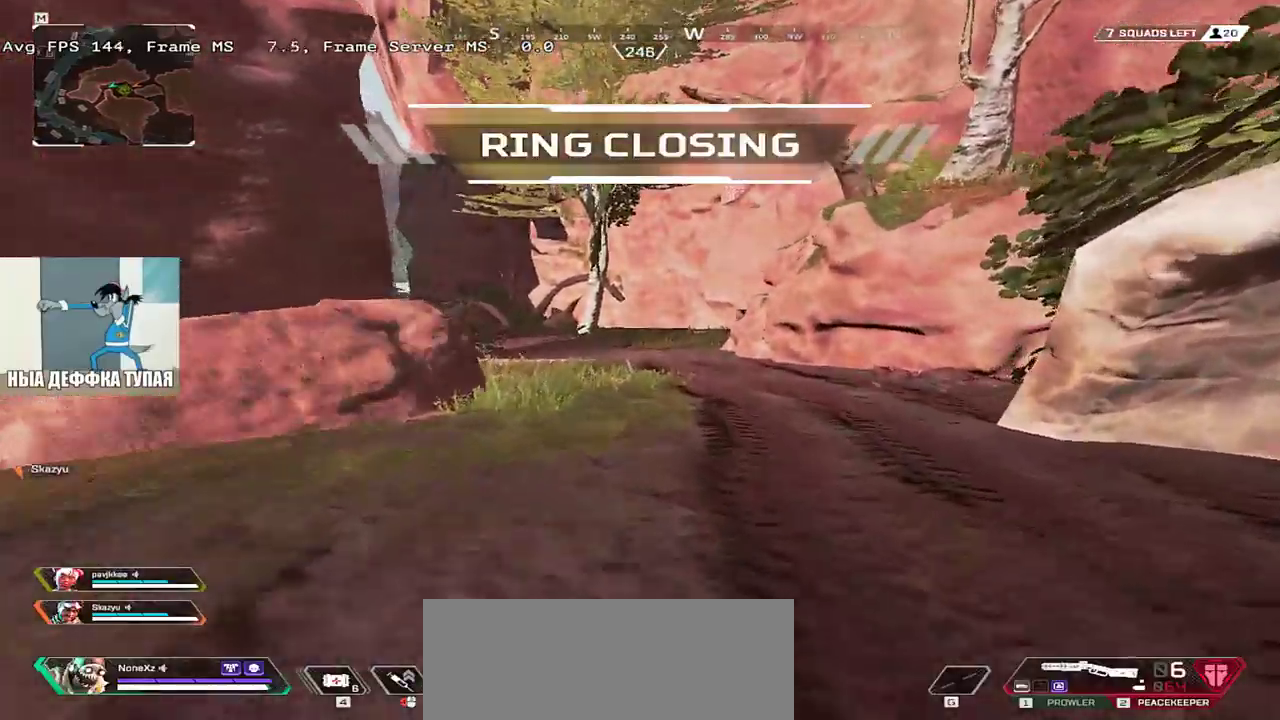
{"keys": ["w"], "mouse": [], "events": []}
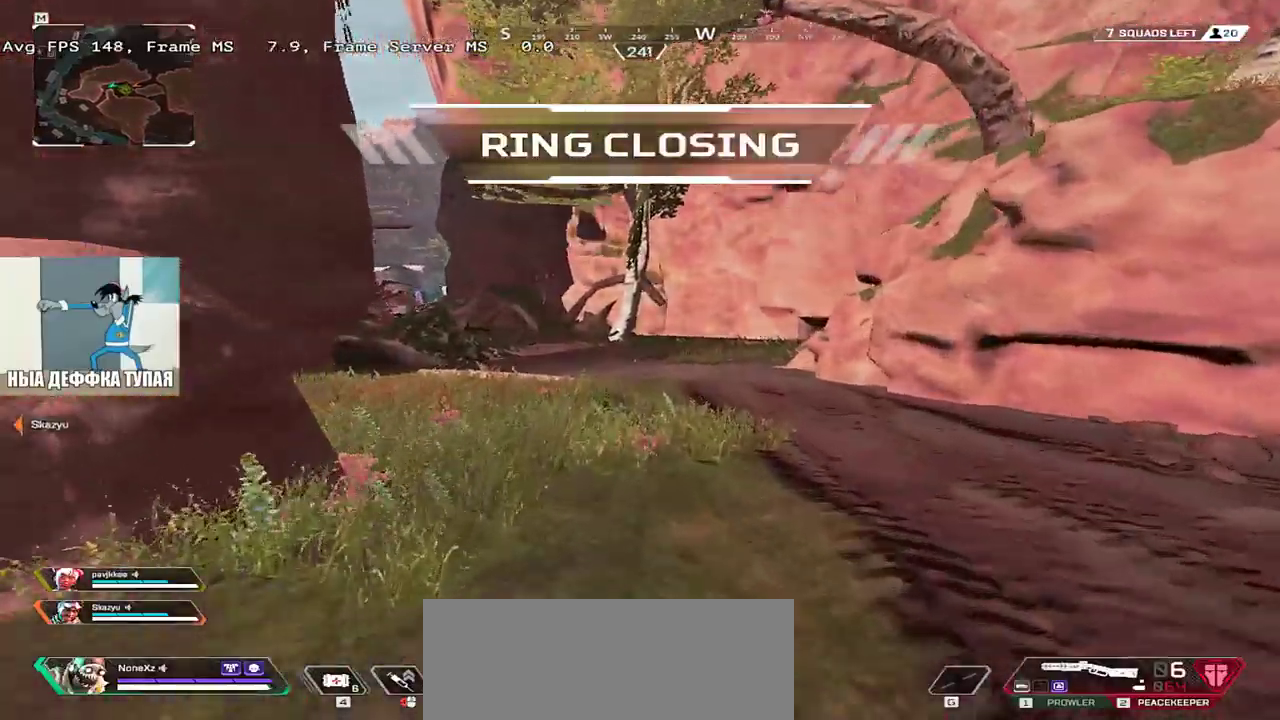
{"keys": ["shift", "w"], "mouse": [], "events": [[500, "shift", "down"]]}
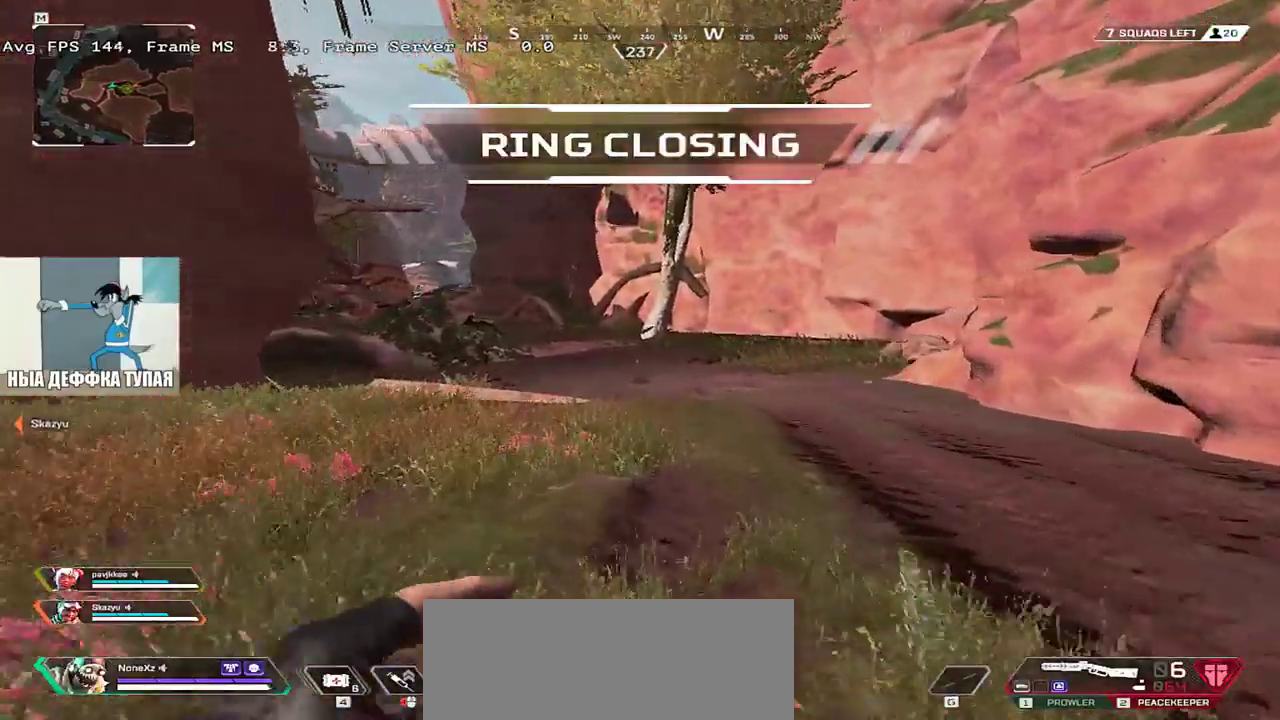
{"keys": ["shift", "w"], "mouse": [], "events": [[83, "shift", "up"], [283, "shift", "down"], [350, "shift", "up"], [450, "shift", "down"]]}
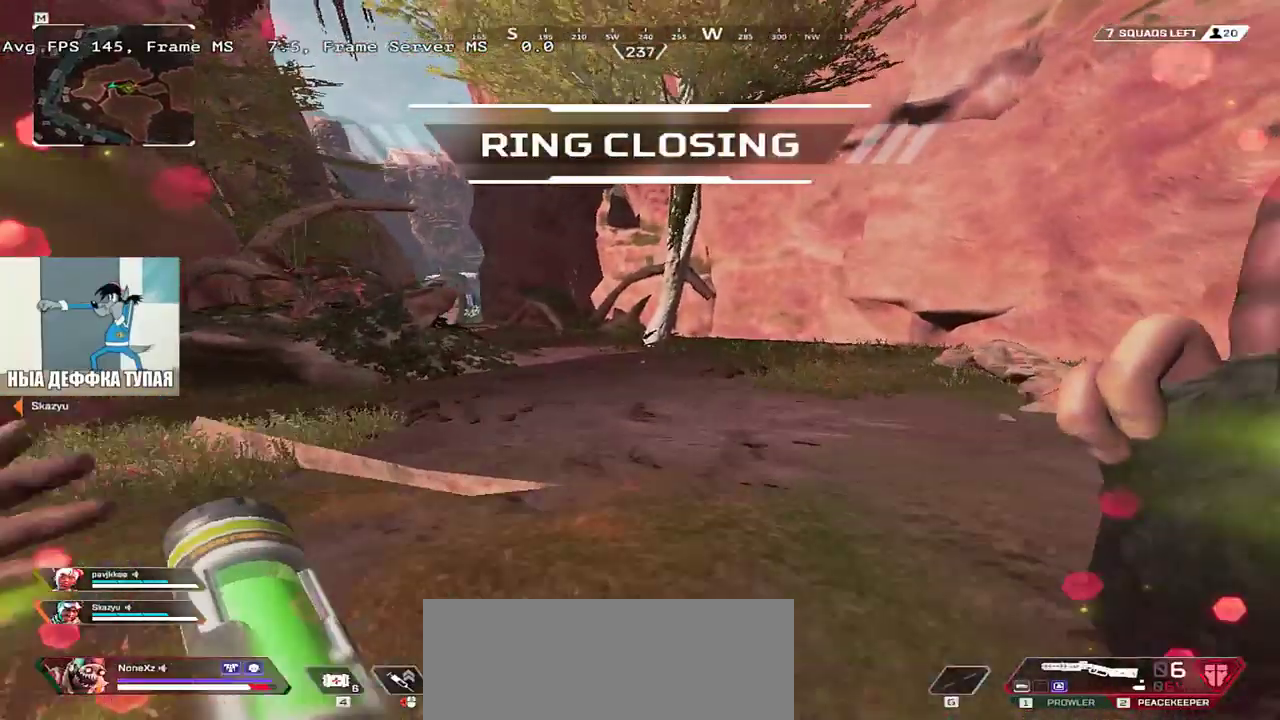
{"keys": ["w"], "mouse": [], "events": [[33, "shift", "up"]]}
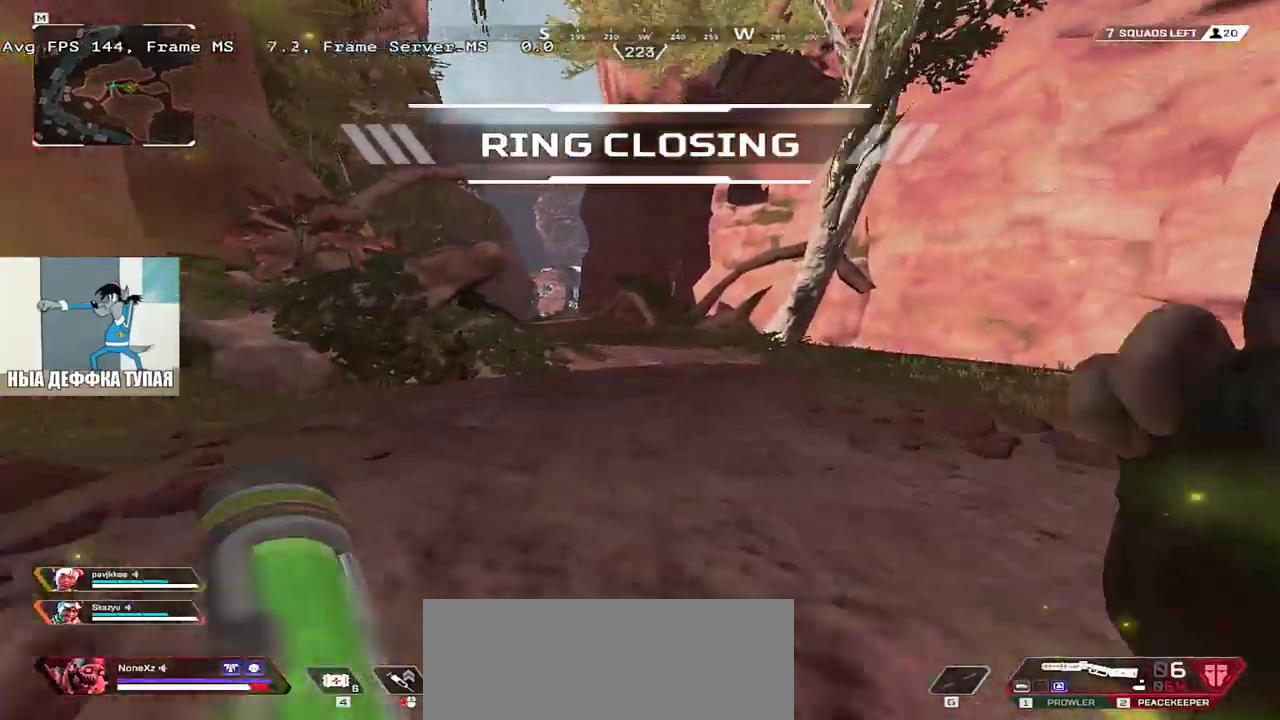
{"keys": ["ctrl", "w"], "mouse": ["right"], "events": [[167, "ctrl", "down"], [500, "mouse_right", "down"]]}
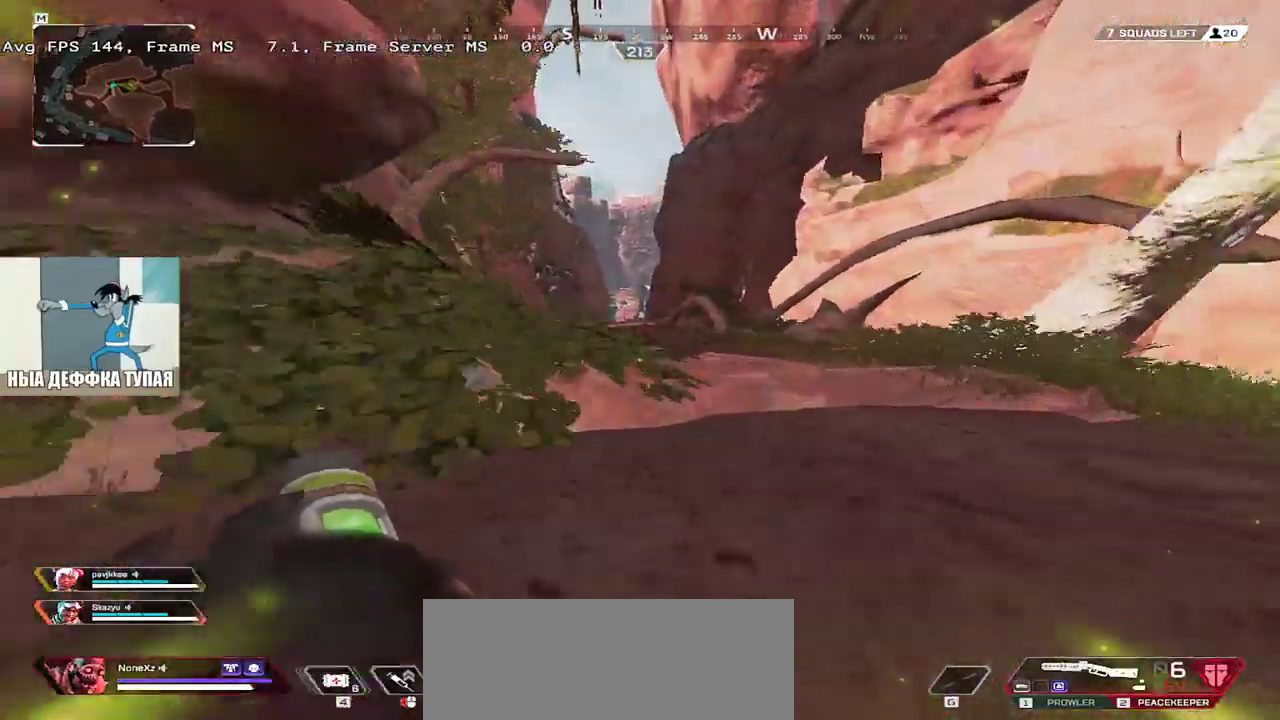
{"keys": ["q", "shift", "w"], "mouse": [], "events": [[100, "mouse_right", "up"], [150, "ctrl", "up"], [467, "q", "down"], [483, "shift", "down"]]}
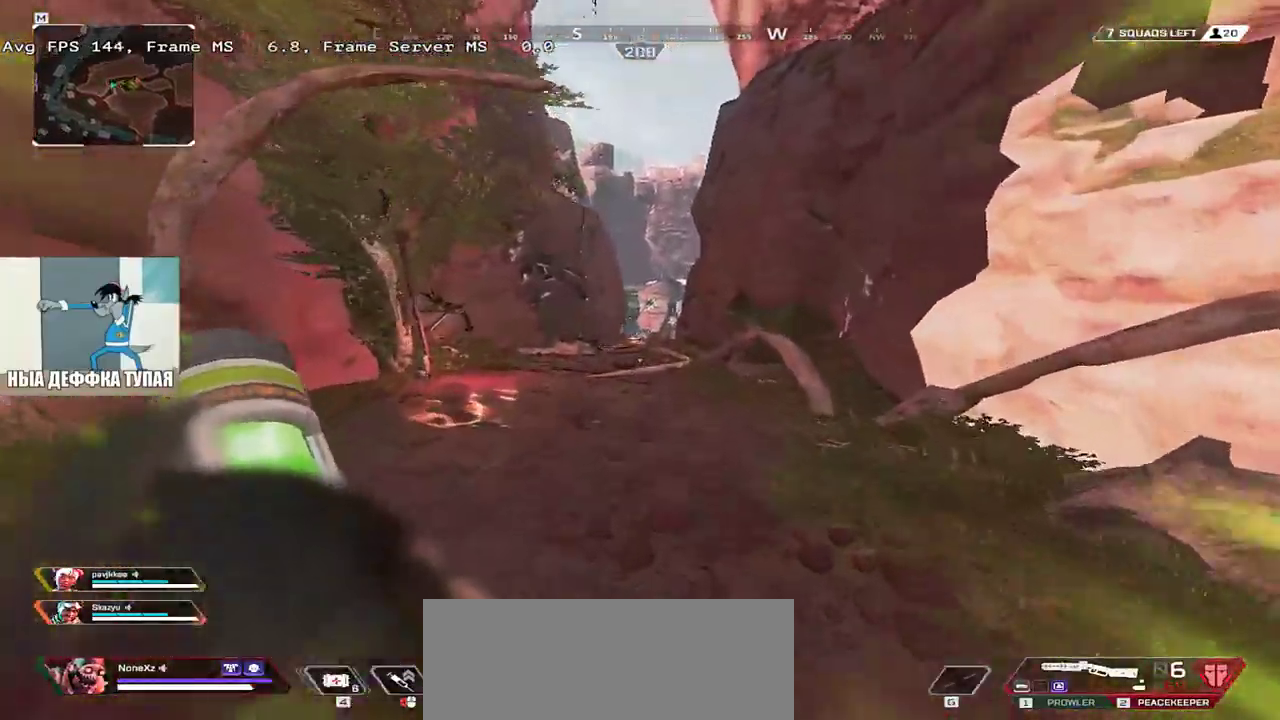
{"keys": ["w"], "mouse": [], "events": [[83, "shift", "up"], [100, "q", "up"]]}
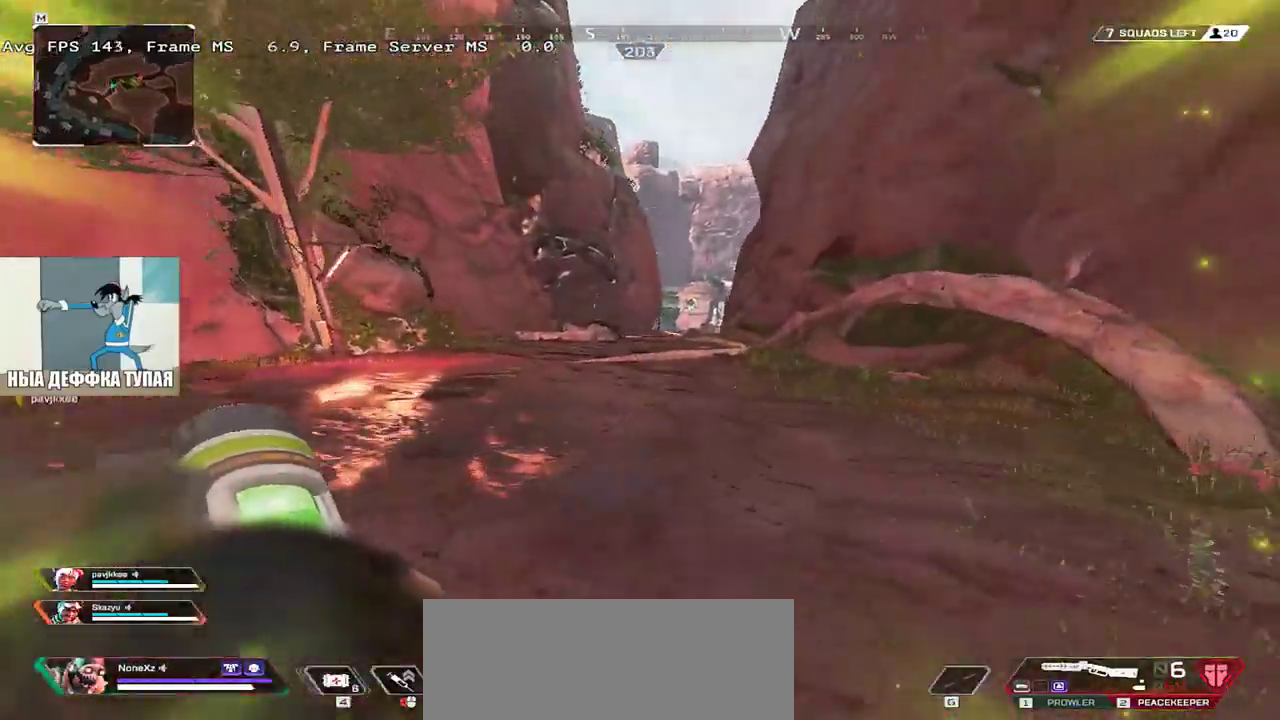
{"keys": ["w"], "mouse": [], "events": []}
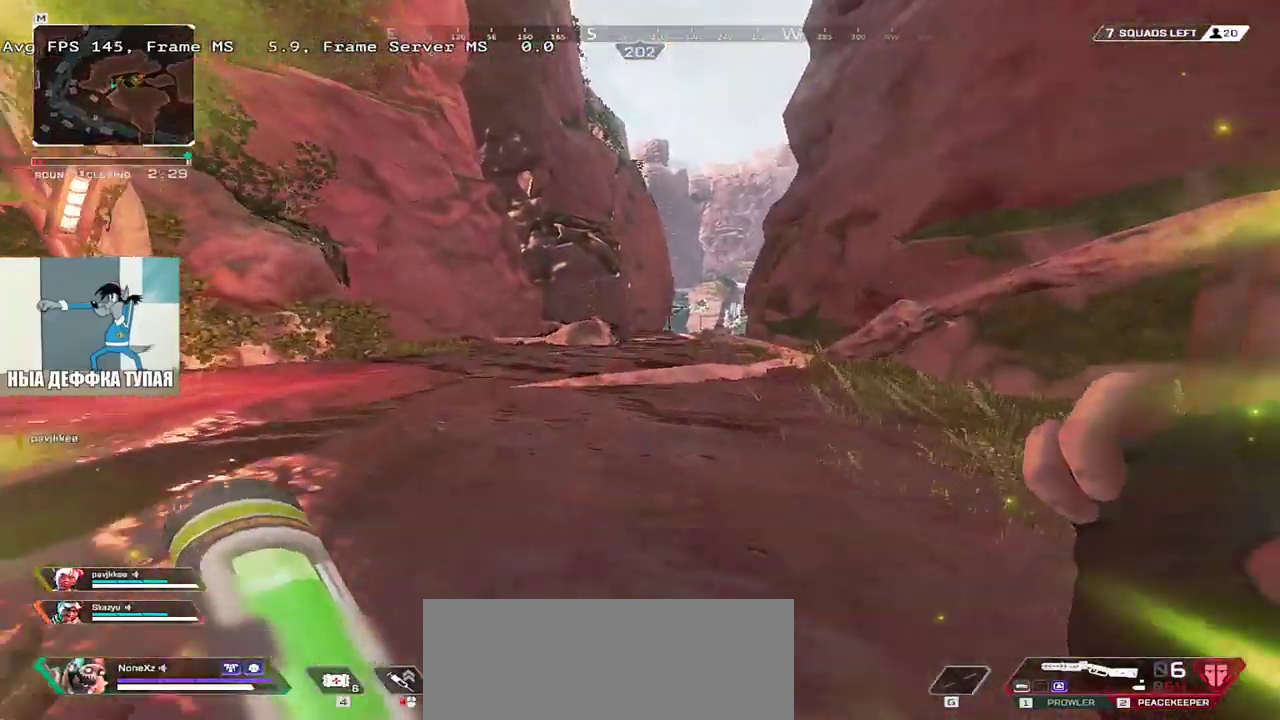
{"keys": ["w"], "mouse": [], "events": []}
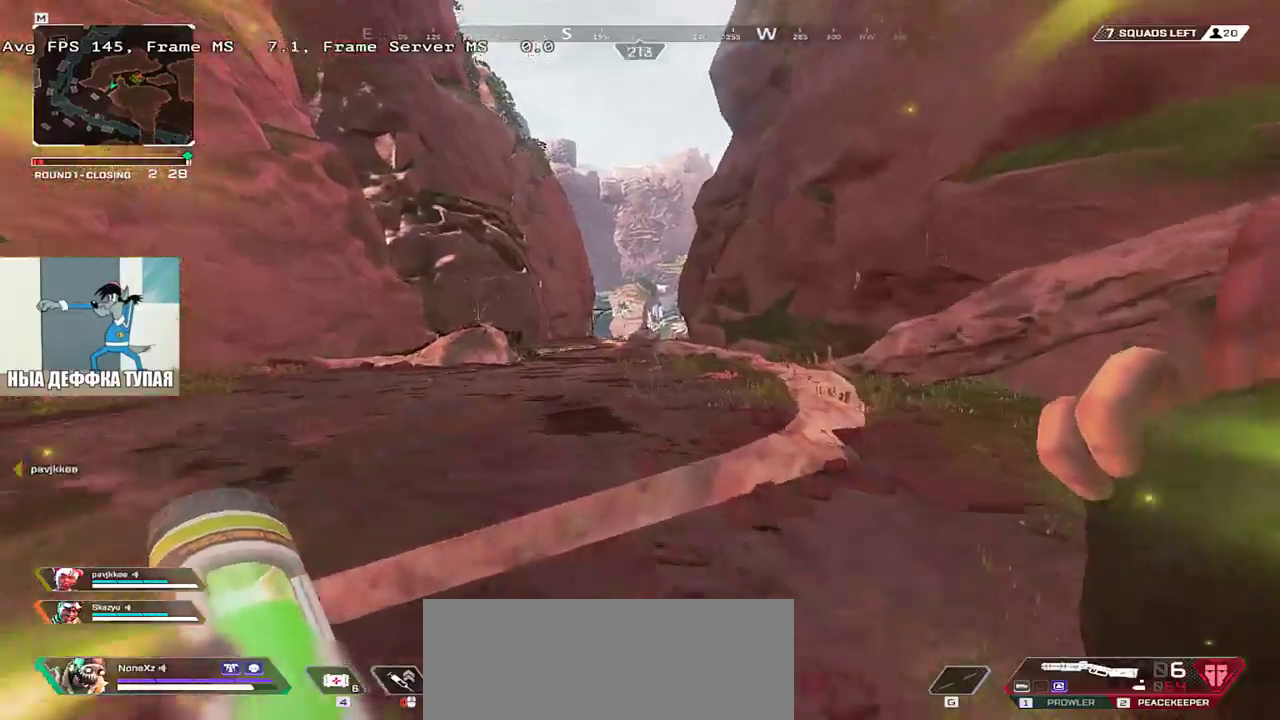
{"keys": ["w"], "mouse": [], "events": []}
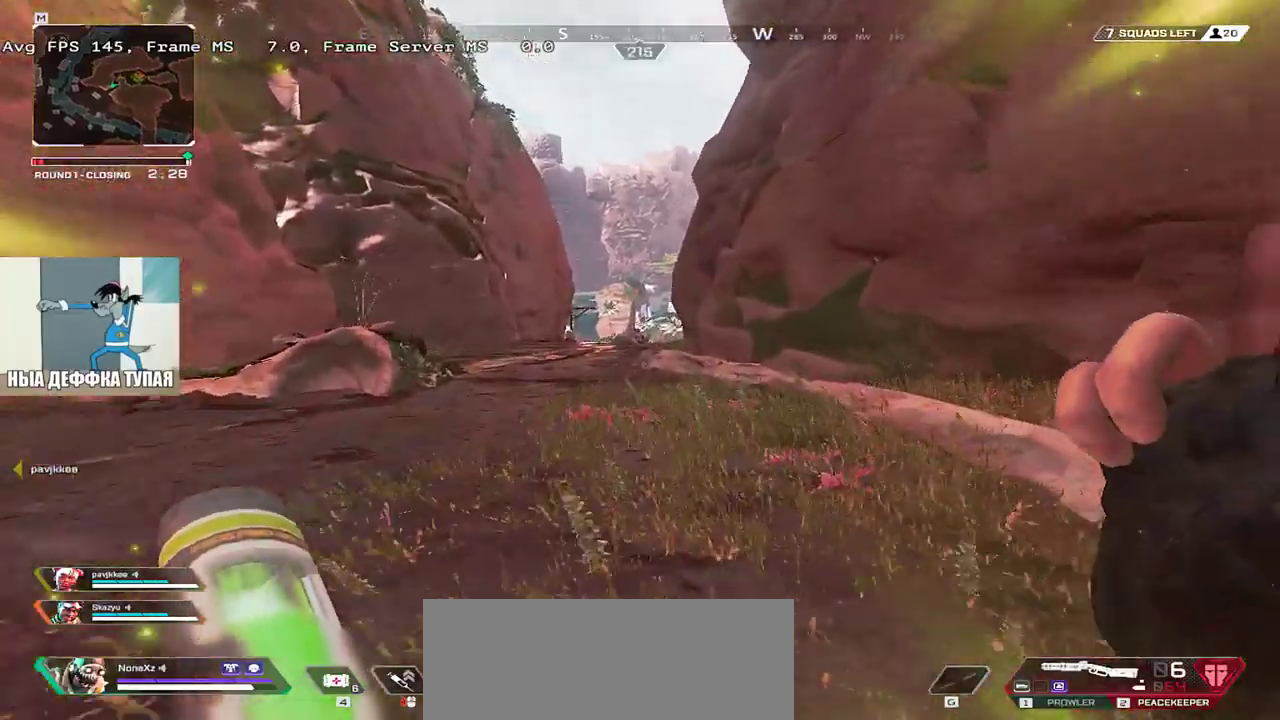
{"keys": ["w"], "mouse": [], "events": []}
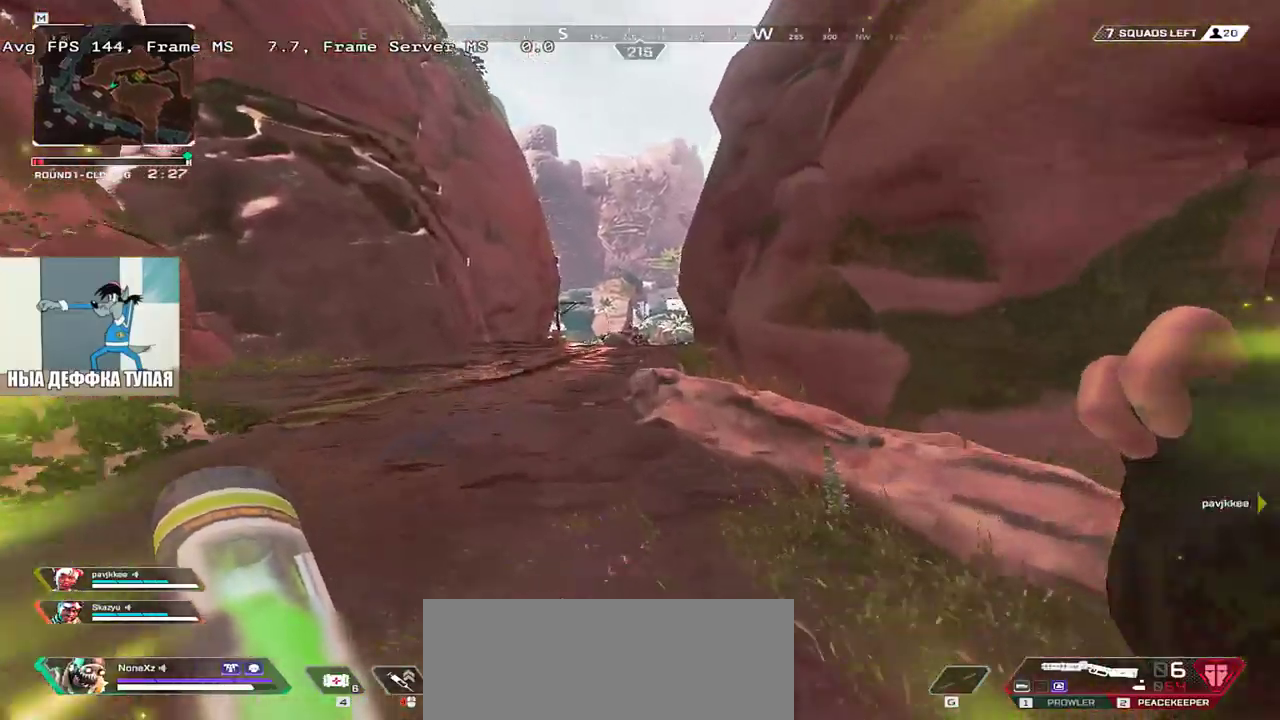
{"keys": ["w"], "mouse": [], "events": []}
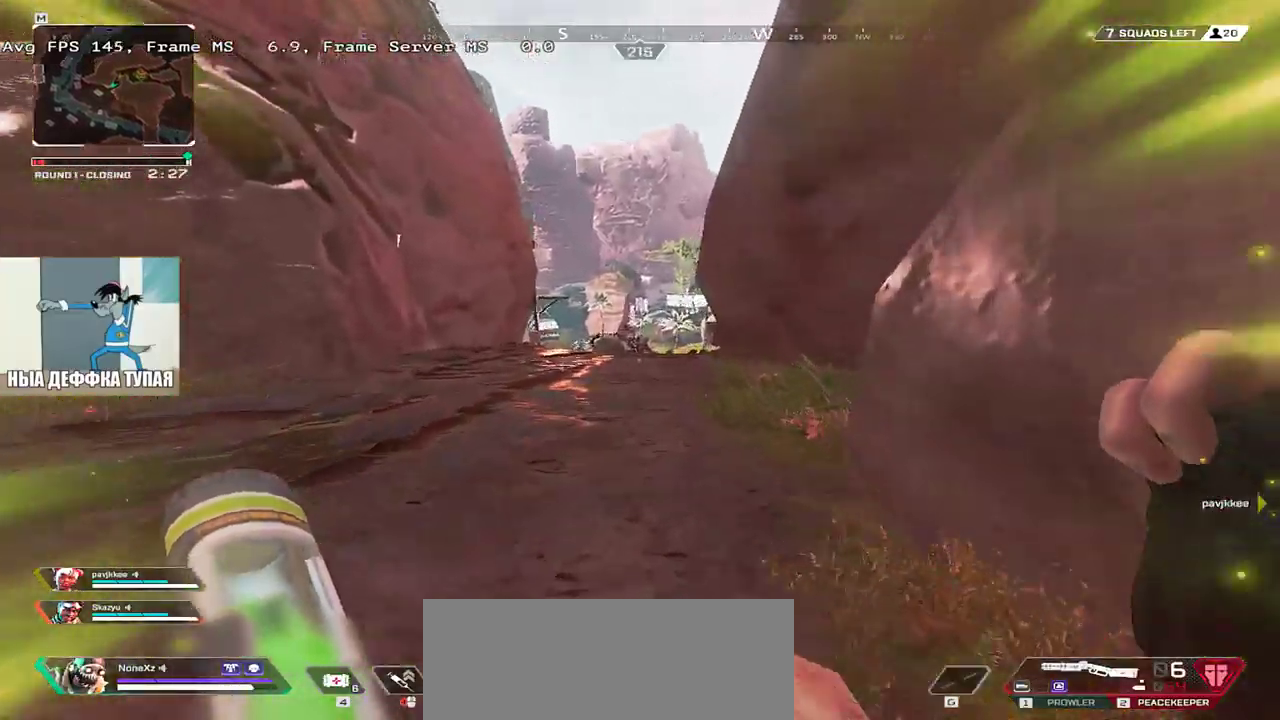
{"keys": ["w"], "mouse": [], "events": []}
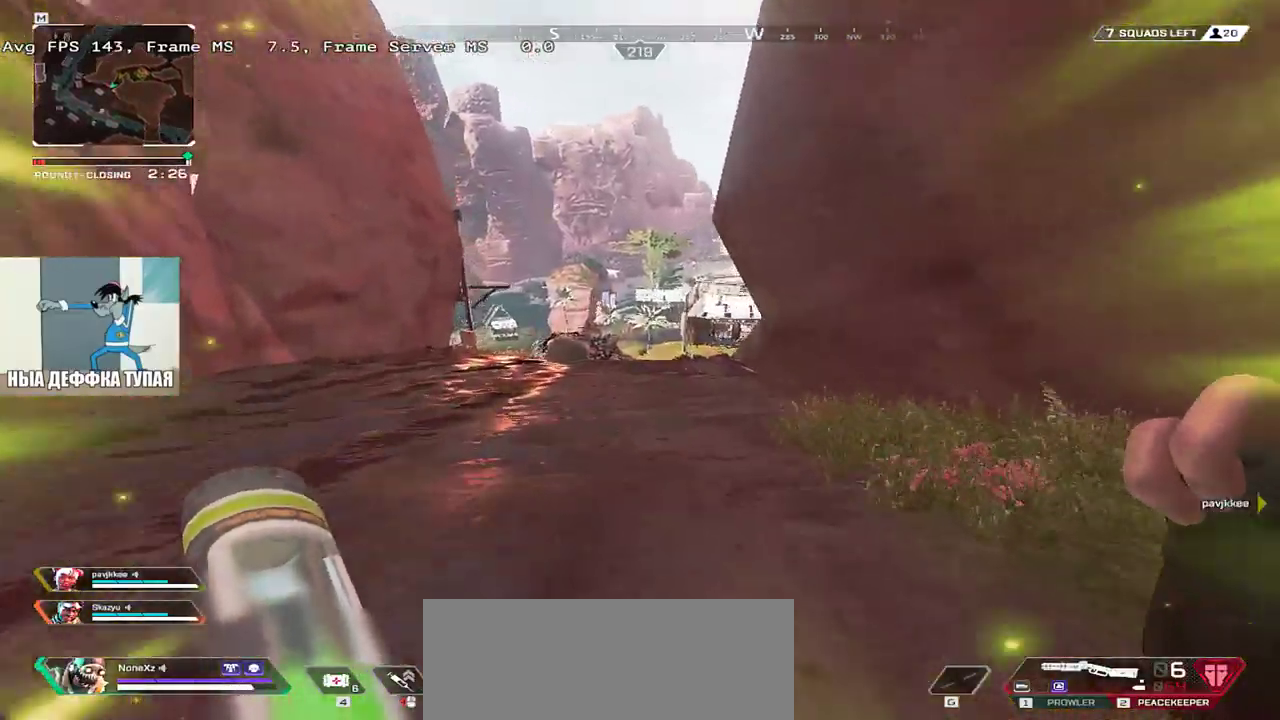
{"keys": ["w"], "mouse": [], "events": []}
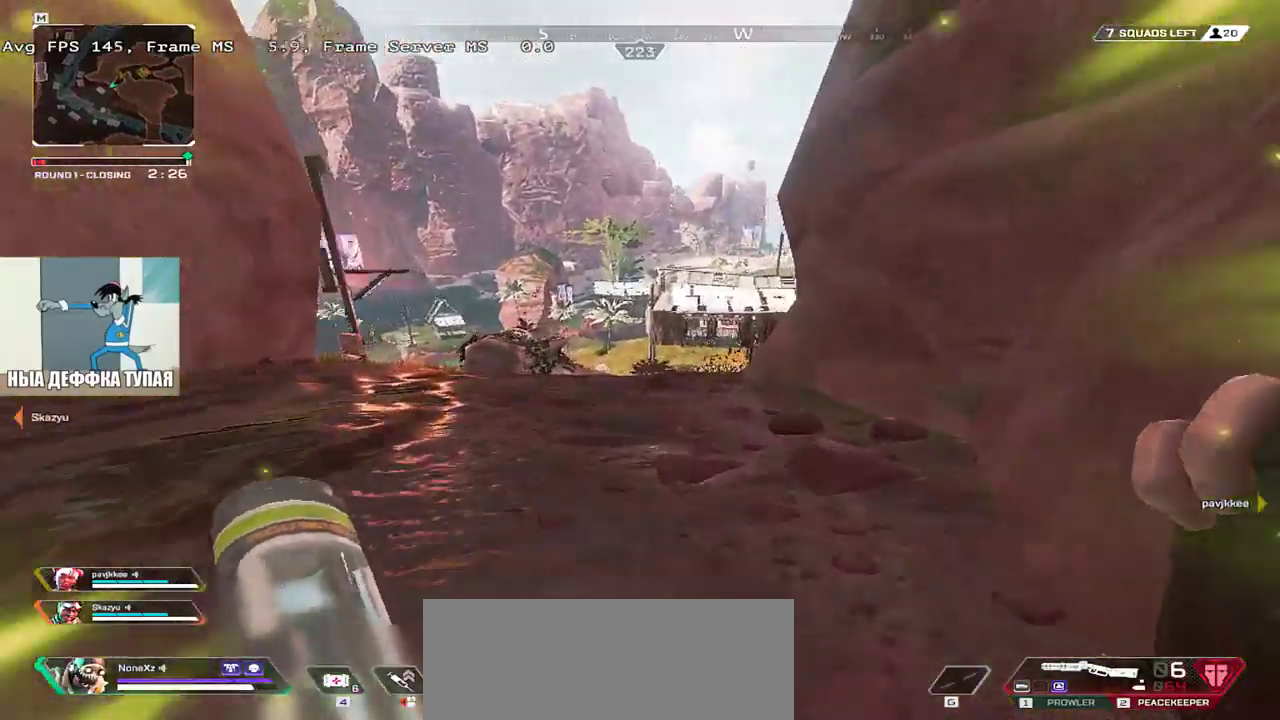
{"keys": ["w"], "mouse": [], "events": []}